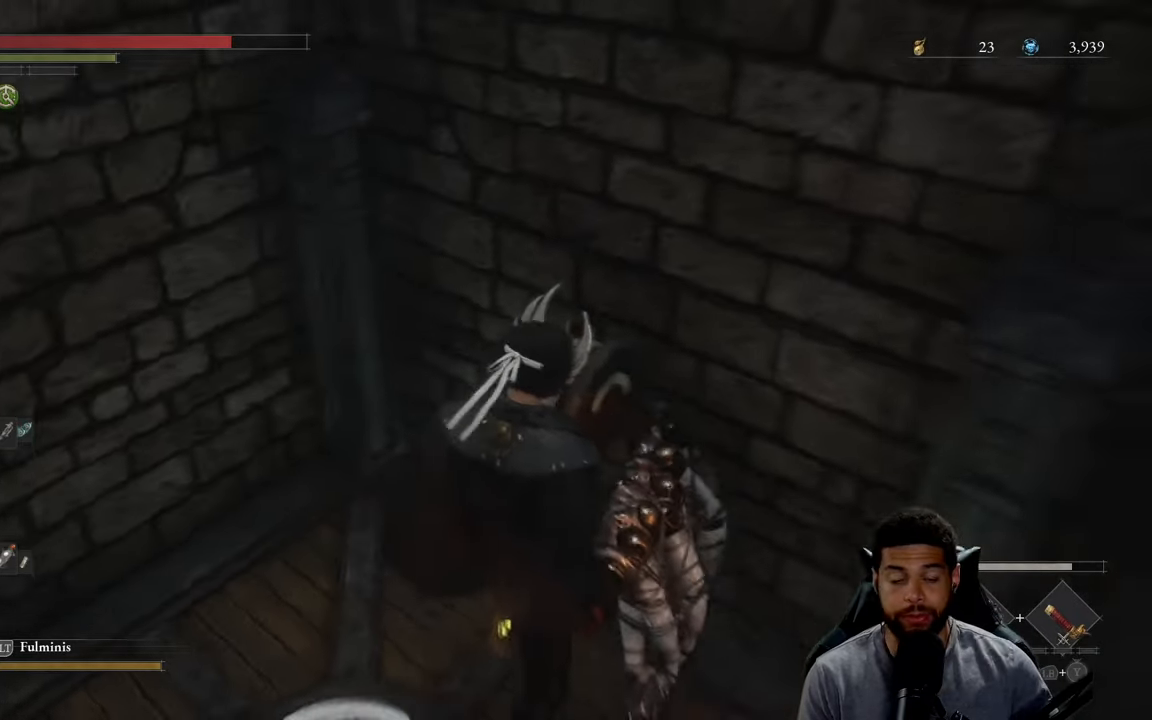
Gameplay with a controller (Xbox layout); each line is a JSON object with the inputs held at the frame after it. "events" lists button and stick changes between this image and that frame as [ms after this image, input, new state], when the widget could be followed in between.
{"buttons": [], "left_stick": "center", "right_stick": "center", "events": [[116, "right_stick", "right"], [433, "right_stick", "center"]]}
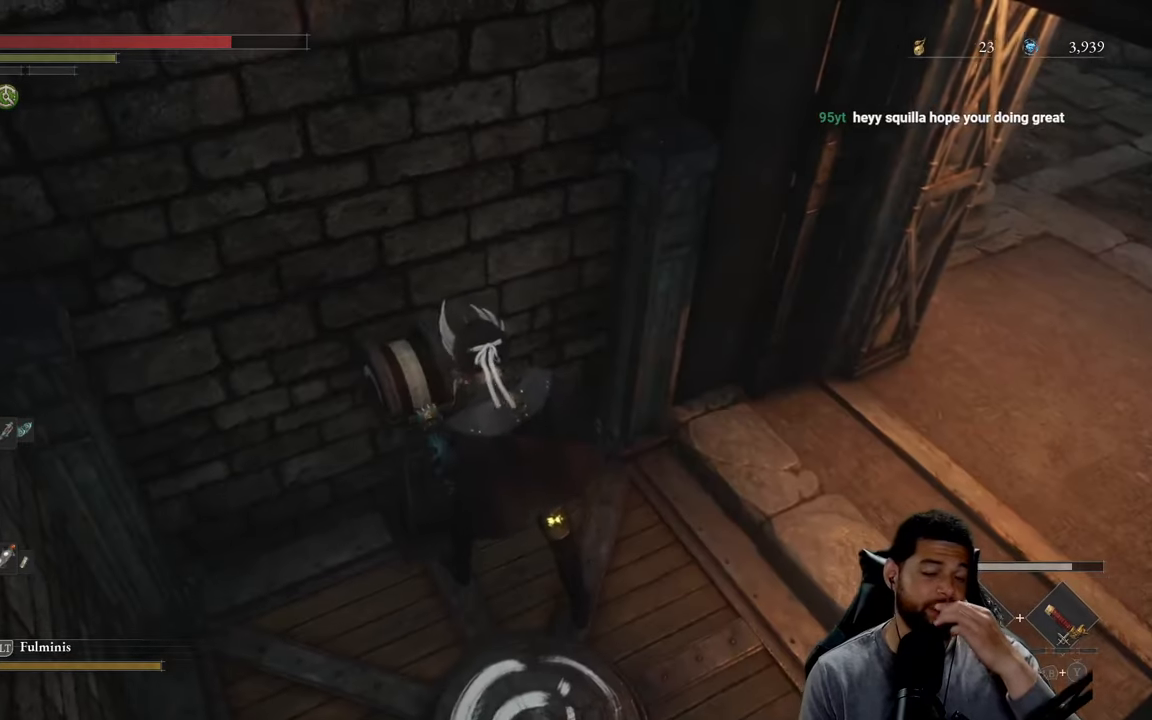
{"buttons": [], "left_stick": "center", "right_stick": "center", "events": []}
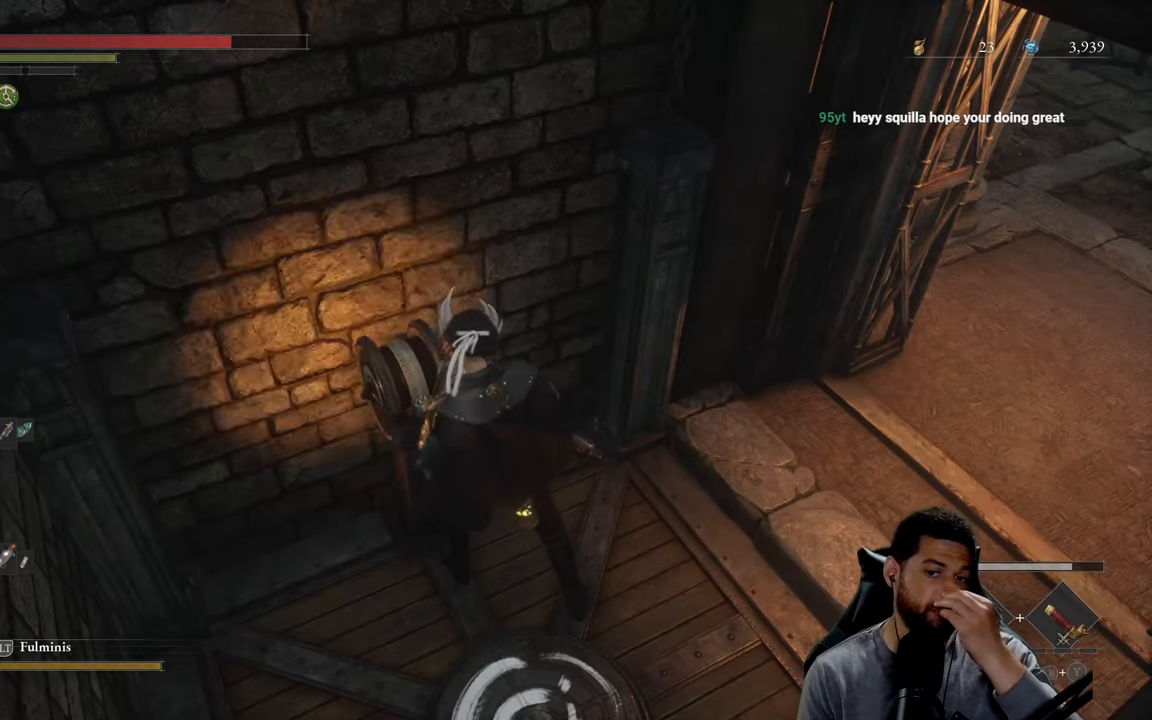
{"buttons": [], "left_stick": "center", "right_stick": "center", "events": []}
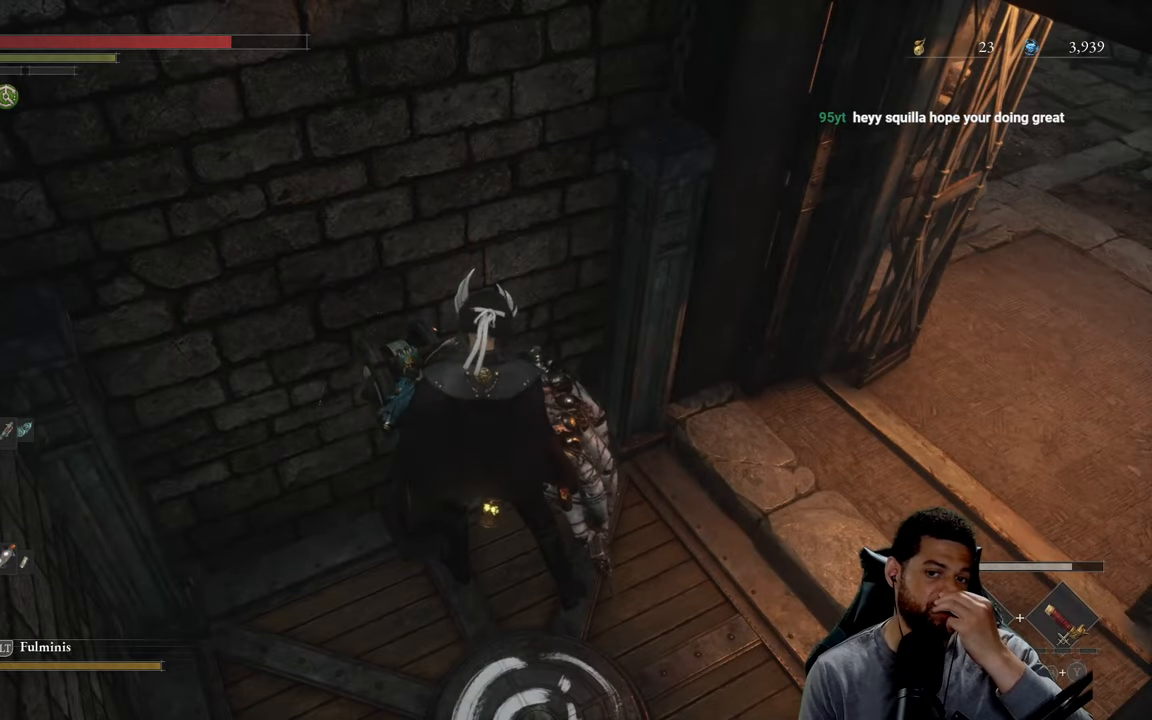
{"buttons": [], "left_stick": "center", "right_stick": "center", "events": []}
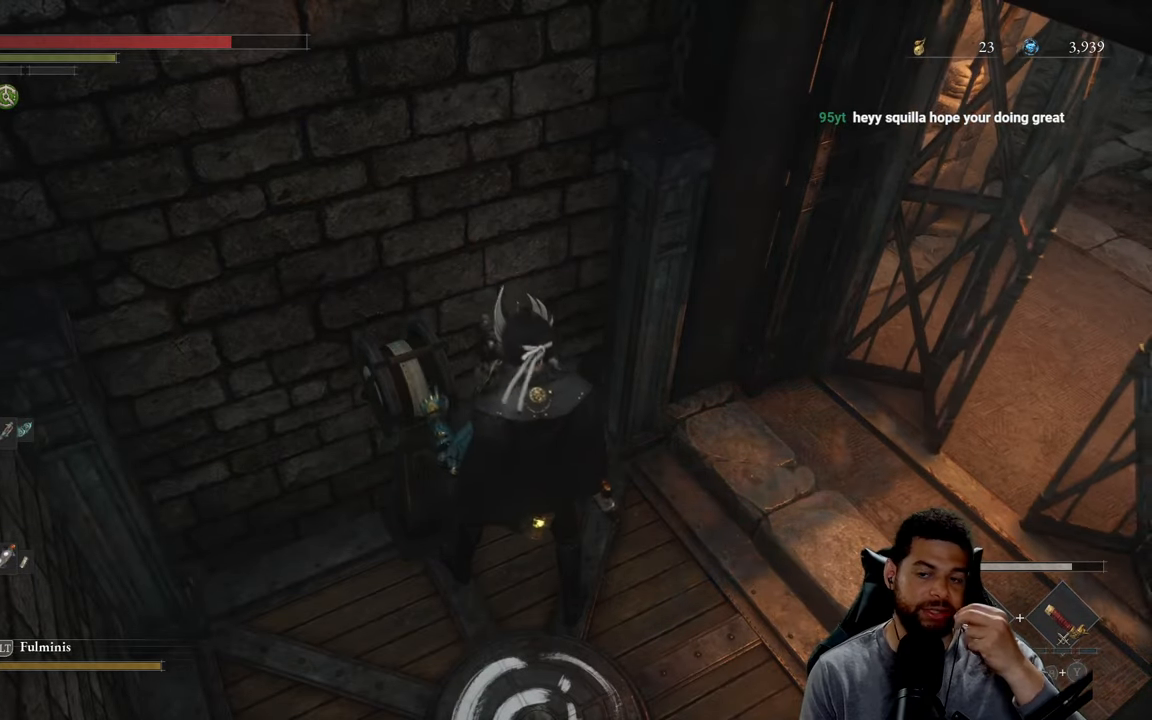
{"buttons": [], "left_stick": "center", "right_stick": "center", "events": [[133, "right_stick", "right"], [350, "right_stick", "center"]]}
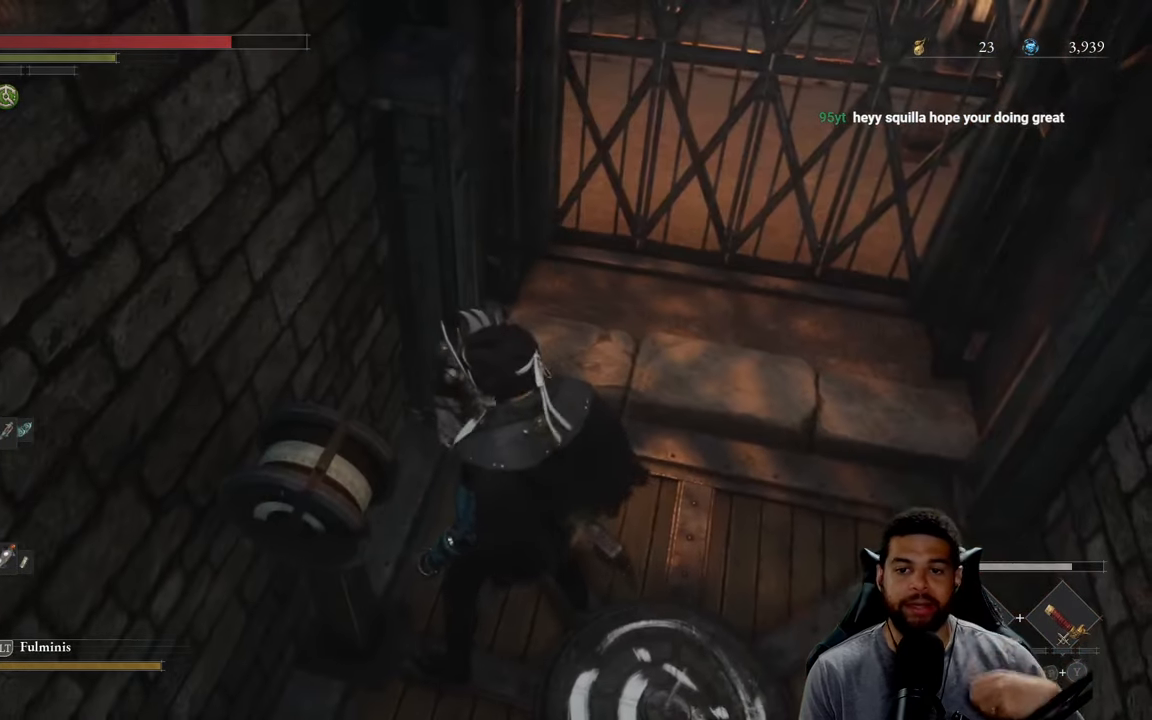
{"buttons": [], "left_stick": "center", "right_stick": "center", "events": []}
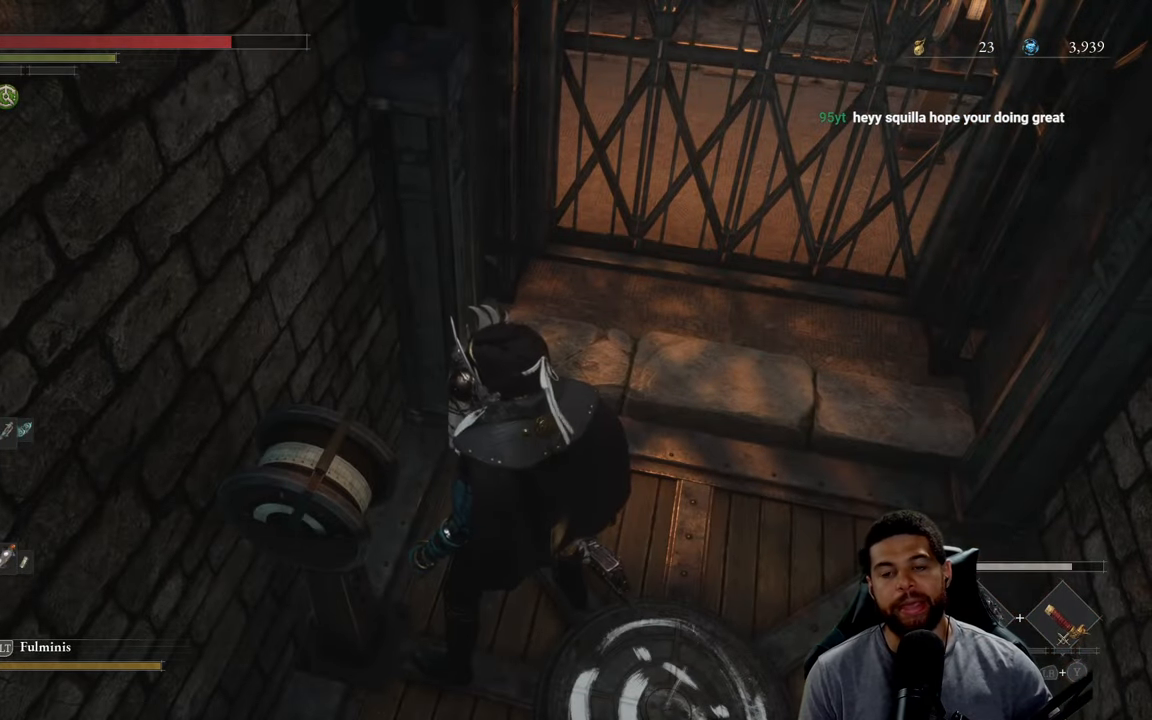
{"buttons": [], "left_stick": "center", "right_stick": "center", "events": []}
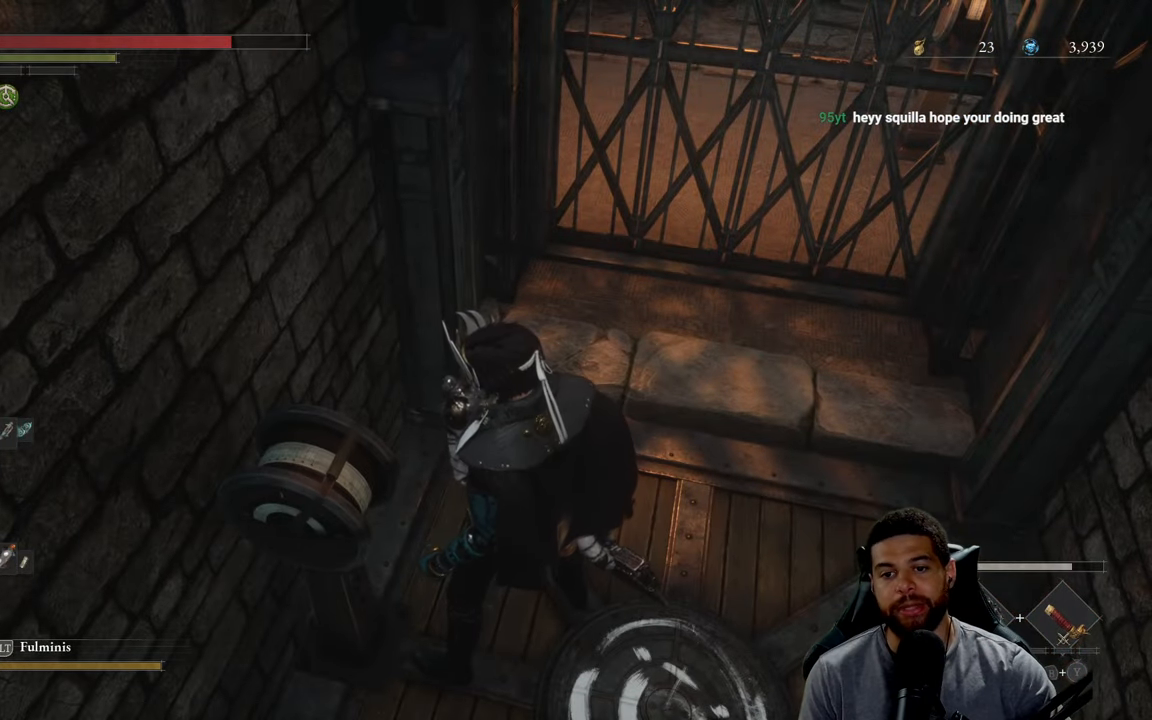
{"buttons": [], "left_stick": "center", "right_stick": "center", "events": [[83, "left_stick", "right"], [300, "left_stick", "center"]]}
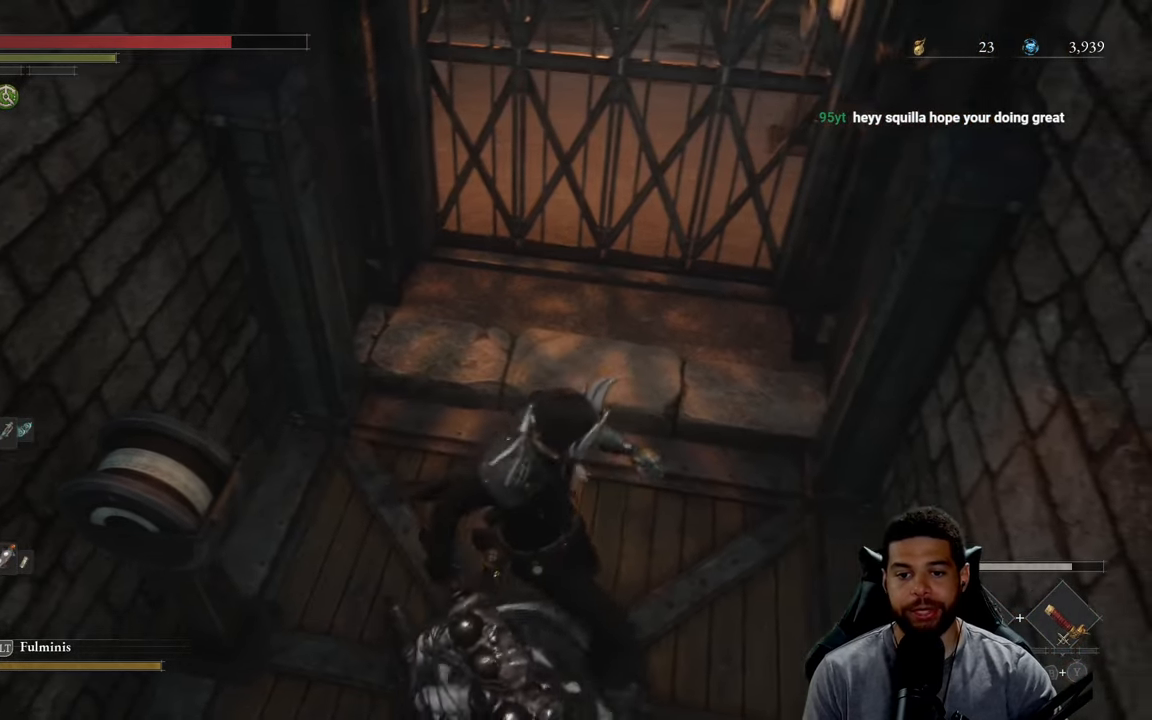
{"buttons": [], "left_stick": "up", "right_stick": "center", "events": [[450, "left_stick", "up-right"], [500, "left_stick", "up"]]}
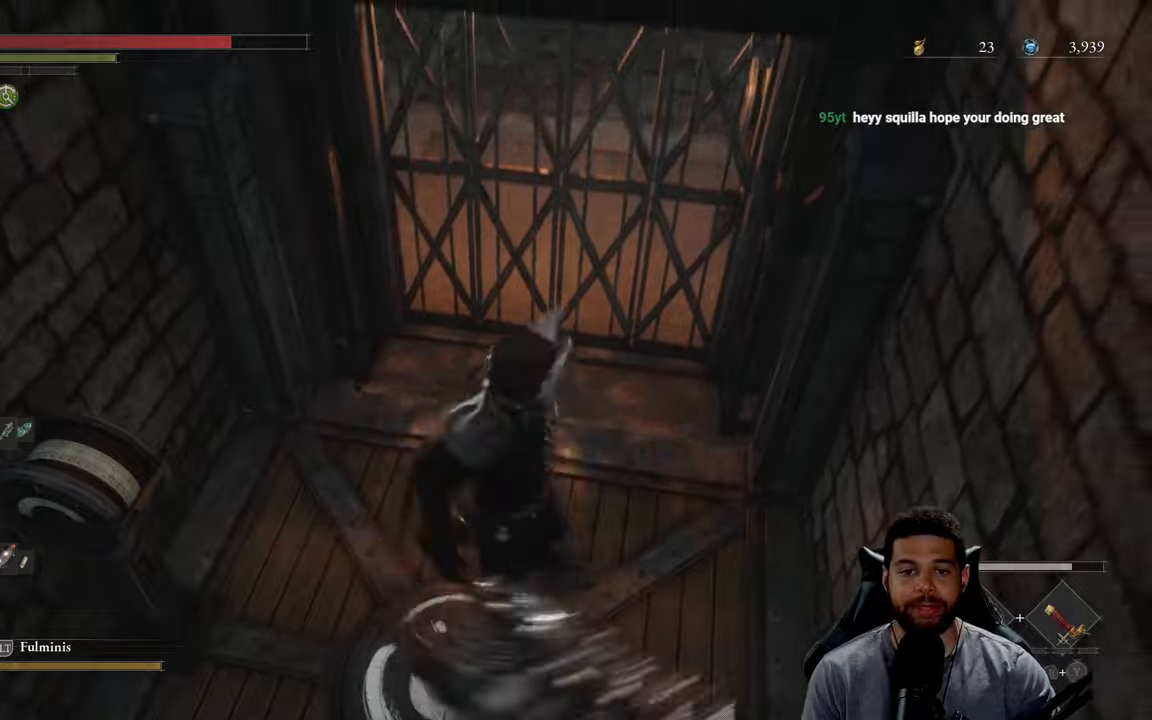
{"buttons": [], "left_stick": "center", "right_stick": "center", "events": [[217, "left_stick", "down-left"], [267, "left_stick", "down"], [333, "right_stick", "up-left"], [367, "left_stick", "center"], [483, "right_stick", "center"]]}
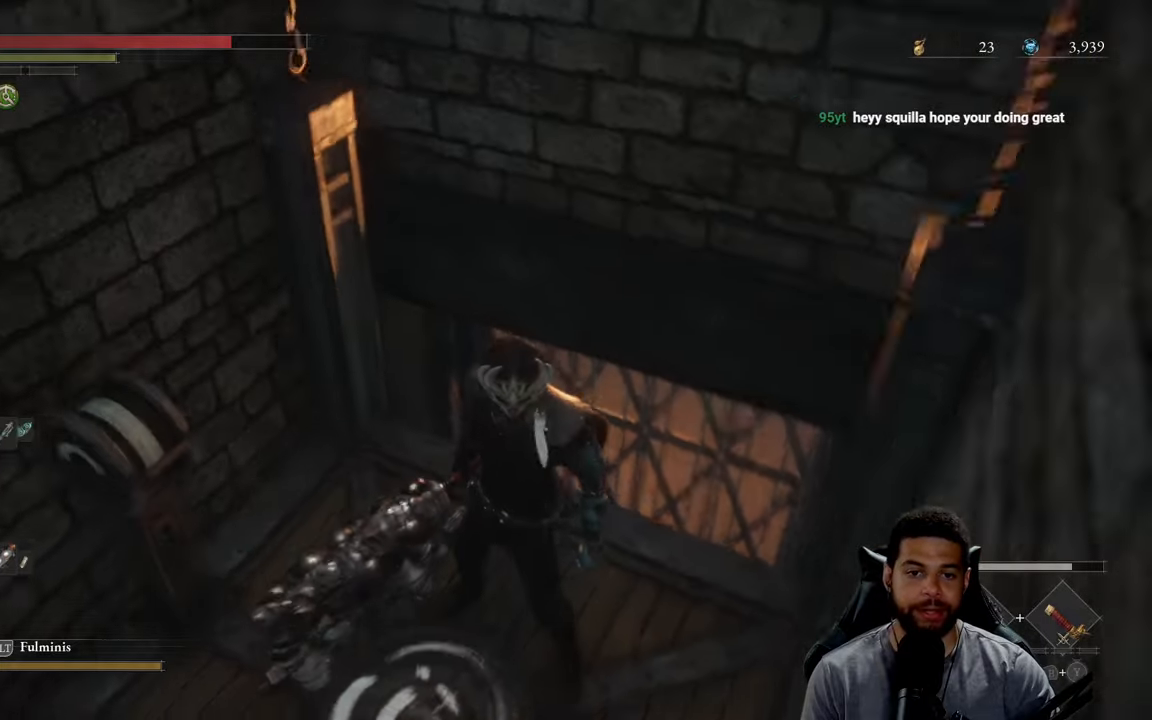
{"buttons": [], "left_stick": "center", "right_stick": "center", "events": [[133, "right_stick", "up-left"], [367, "right_stick", "center"]]}
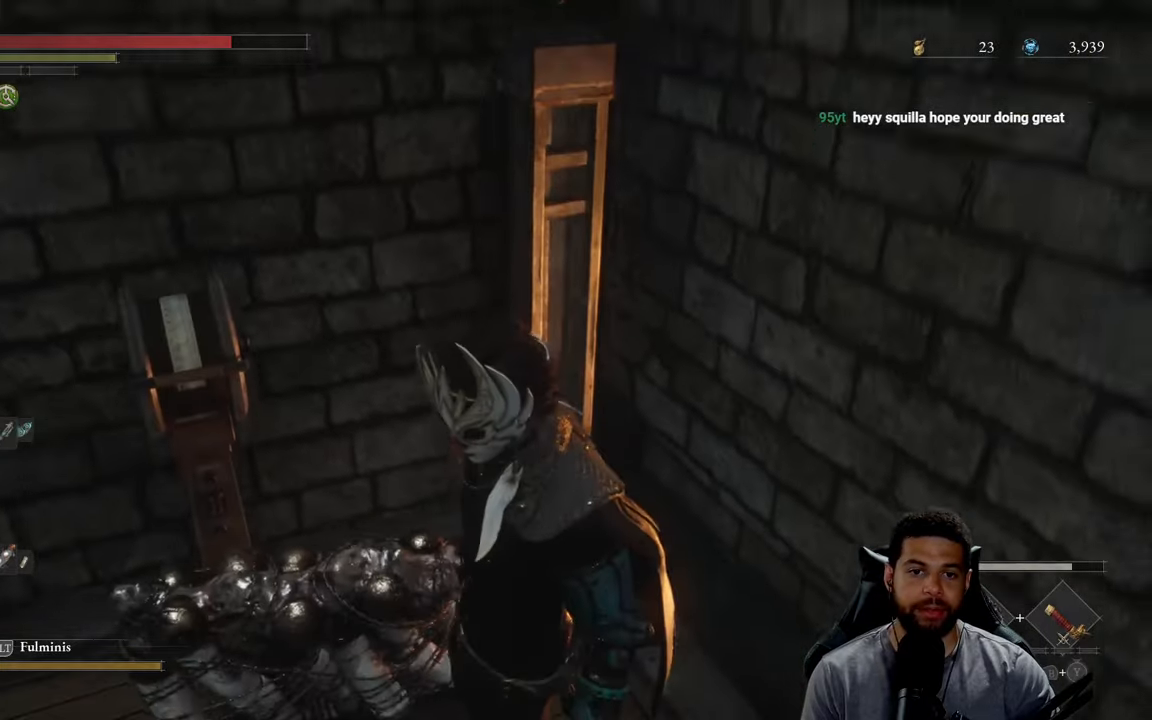
{"buttons": [], "left_stick": "center", "right_stick": "left", "events": [[183, "right_stick", "up-left"], [367, "right_stick", "left"]]}
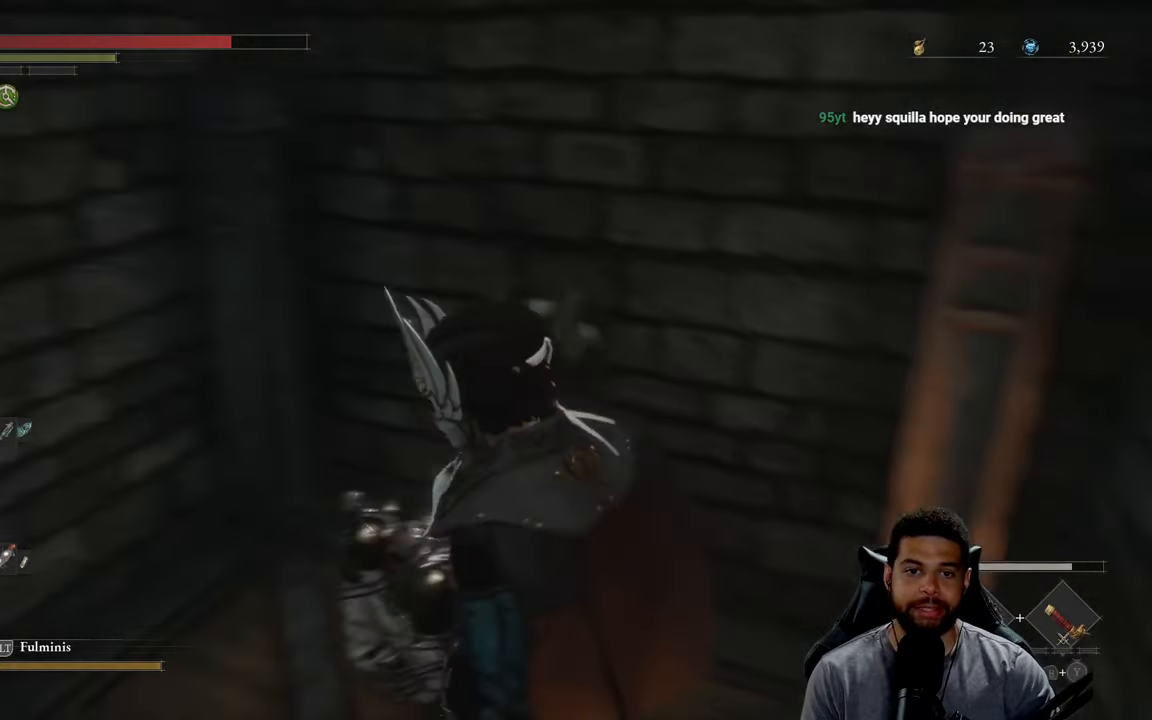
{"buttons": [], "left_stick": "up-right", "right_stick": "left", "events": [[150, "left_stick", "up-right"]]}
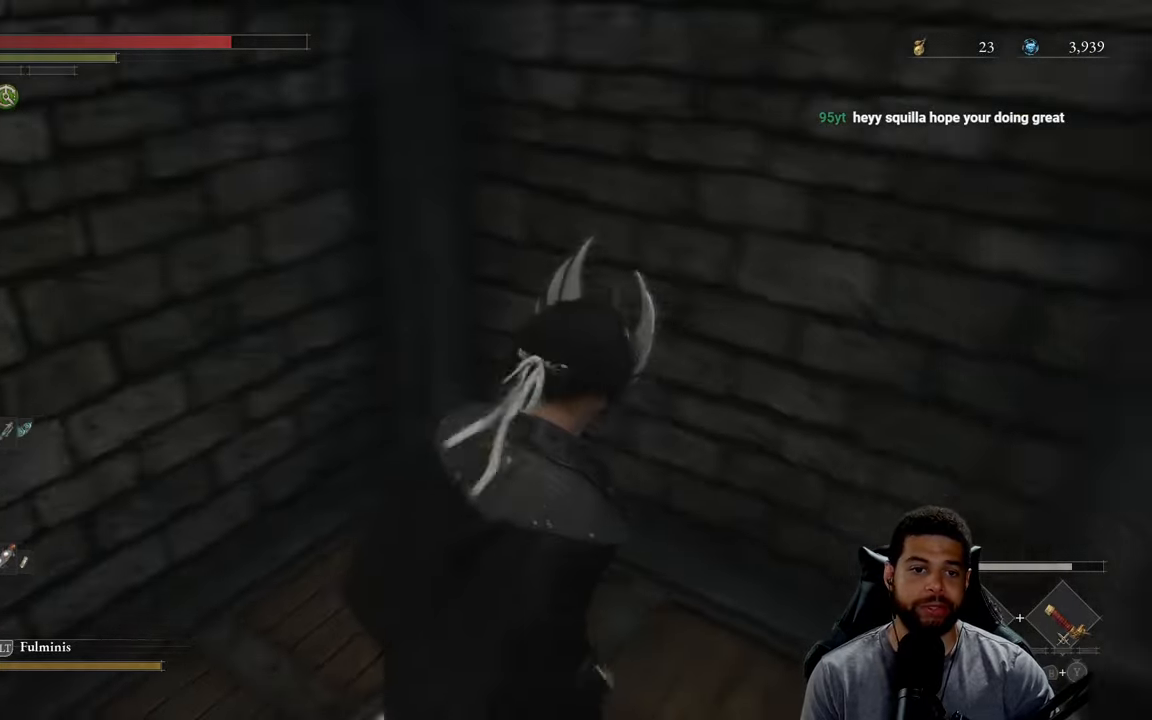
{"buttons": [], "left_stick": "center", "right_stick": "left", "events": [[400, "left_stick", "center"]]}
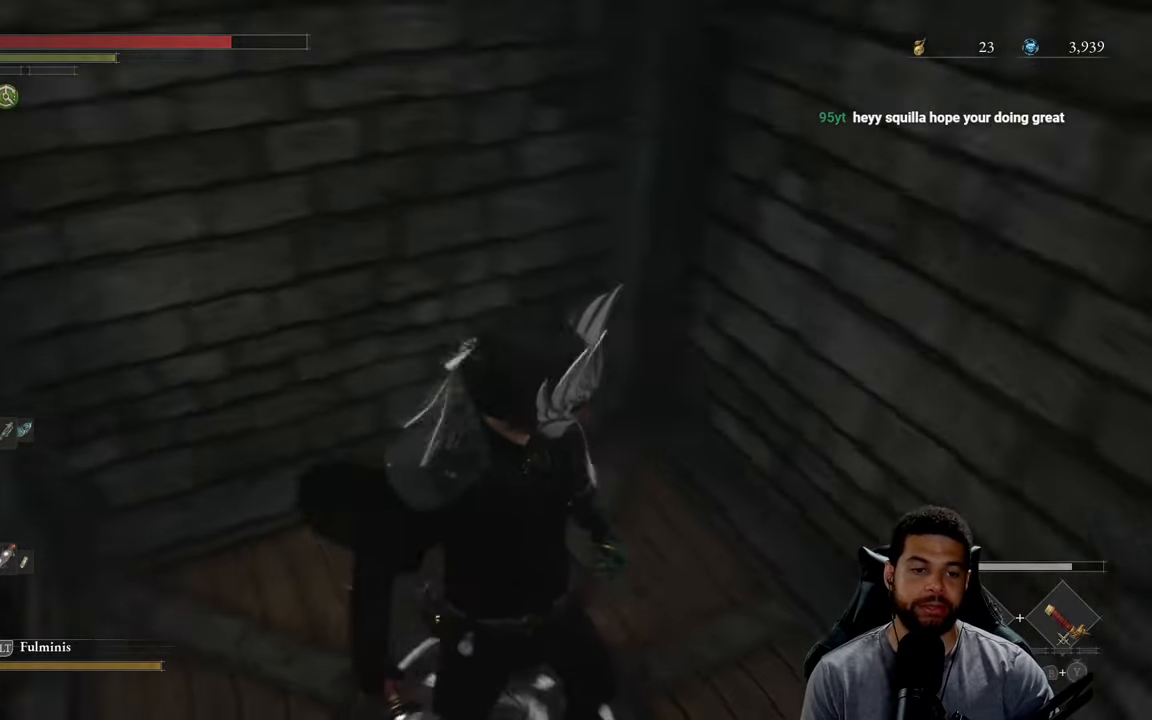
{"buttons": [], "left_stick": "center", "right_stick": "center", "events": [[233, "right_stick", "center"]]}
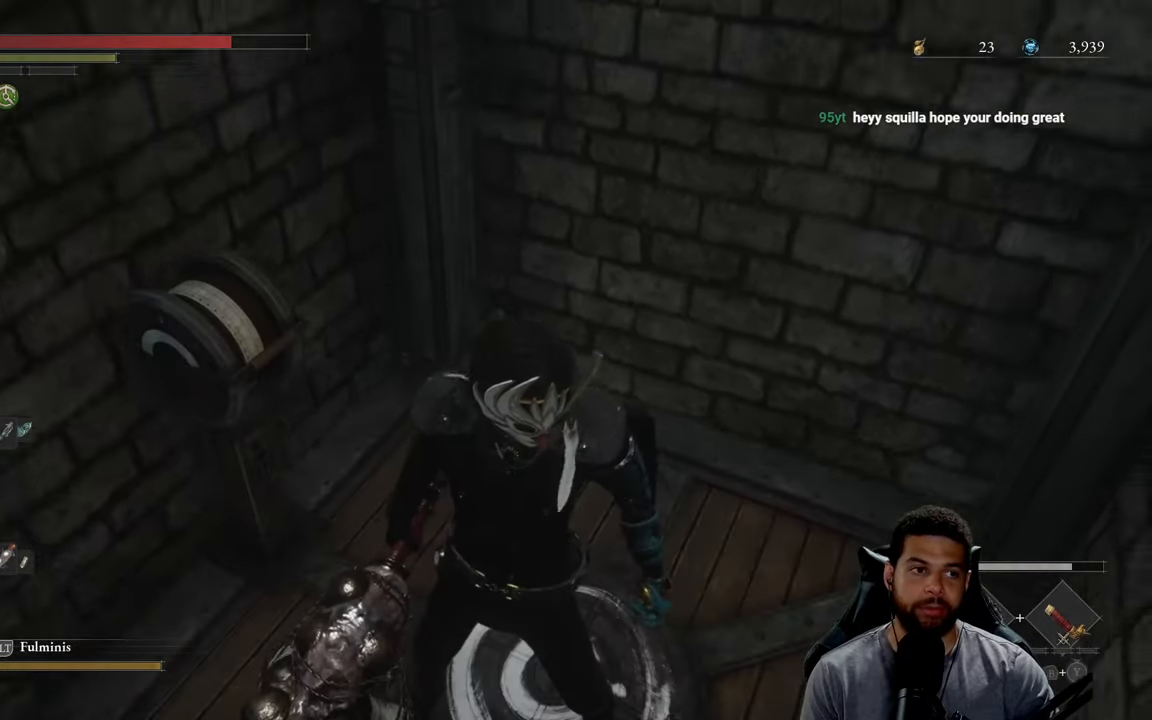
{"buttons": [], "left_stick": "center", "right_stick": "center", "events": []}
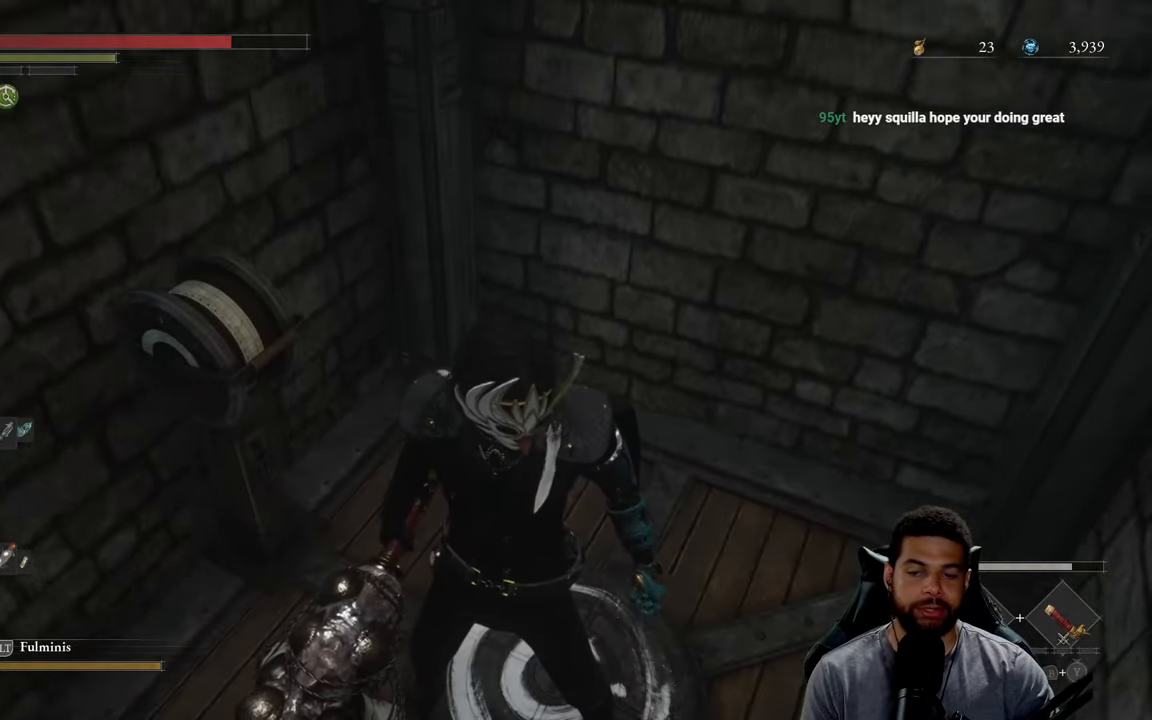
{"buttons": [], "left_stick": "center", "right_stick": "up-left", "events": [[433, "right_stick", "up-left"]]}
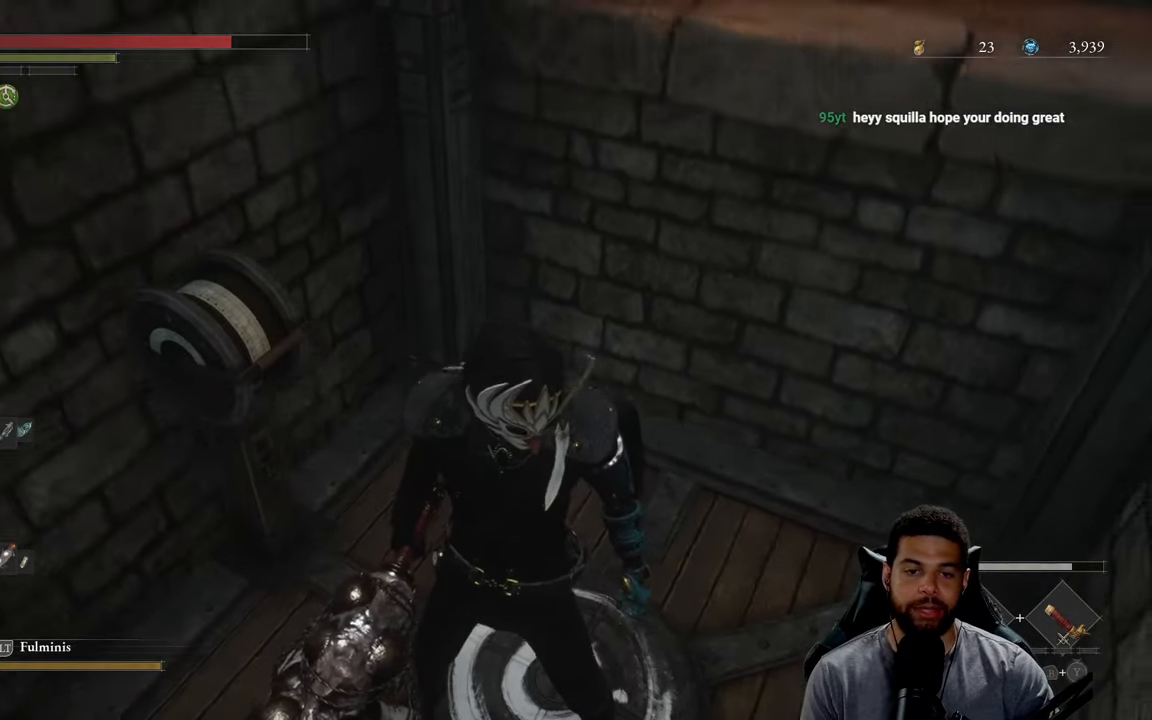
{"buttons": [], "left_stick": "center", "right_stick": "center", "events": [[133, "right_stick", "center"], [300, "right_stick", "up-left"], [450, "right_stick", "center"]]}
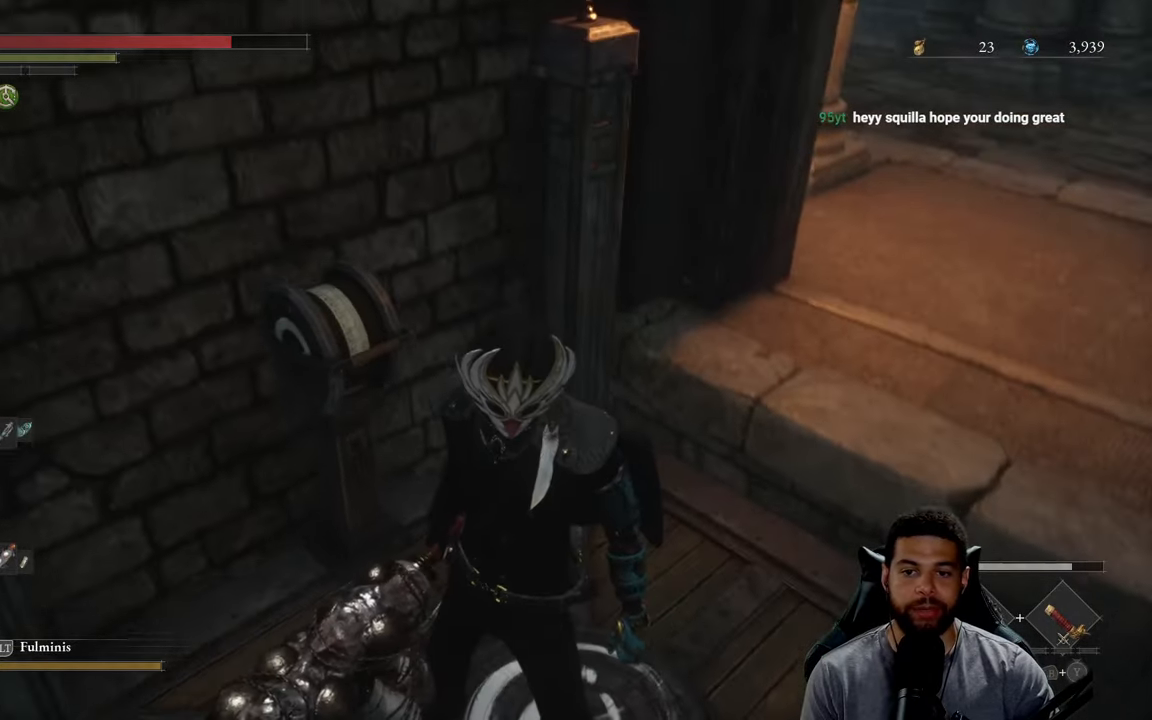
{"buttons": [], "left_stick": "center", "right_stick": "up", "events": [[100, "right_stick", "up-right"], [200, "left_stick", "up-right"], [300, "right_stick", "center"], [400, "right_stick", "up"], [500, "left_stick", "center"]]}
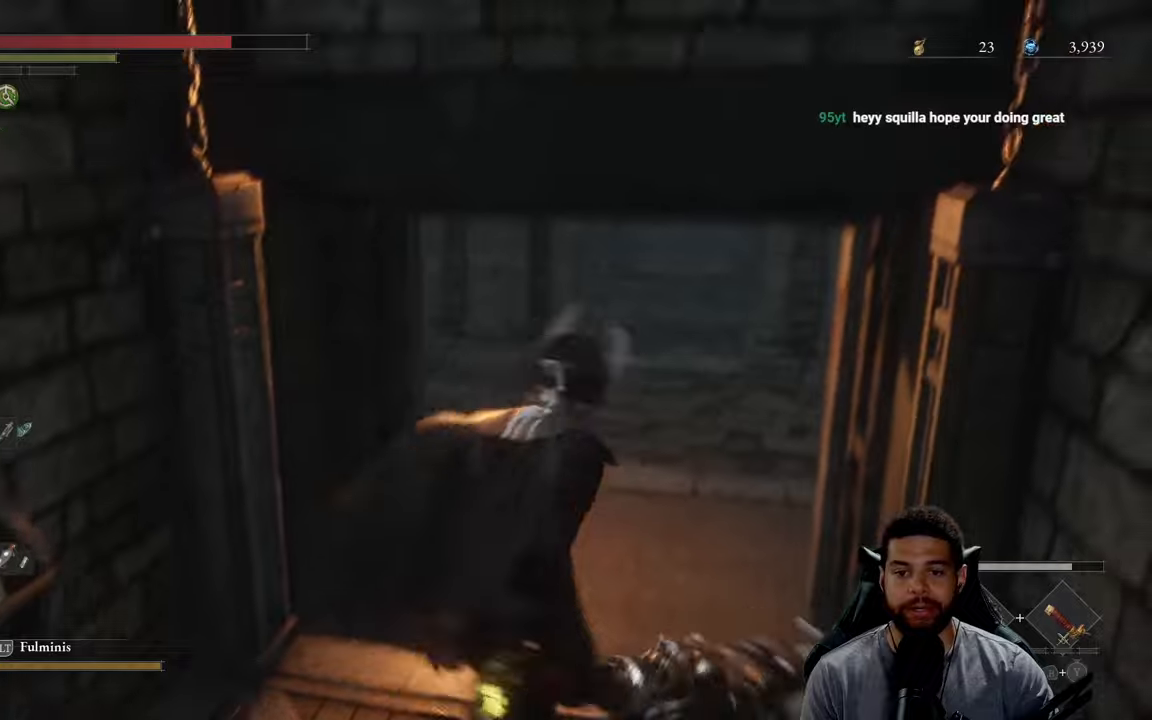
{"buttons": [], "left_stick": "down-left", "right_stick": "center", "events": [[34, "right_stick", "center"], [484, "left_stick", "down-left"]]}
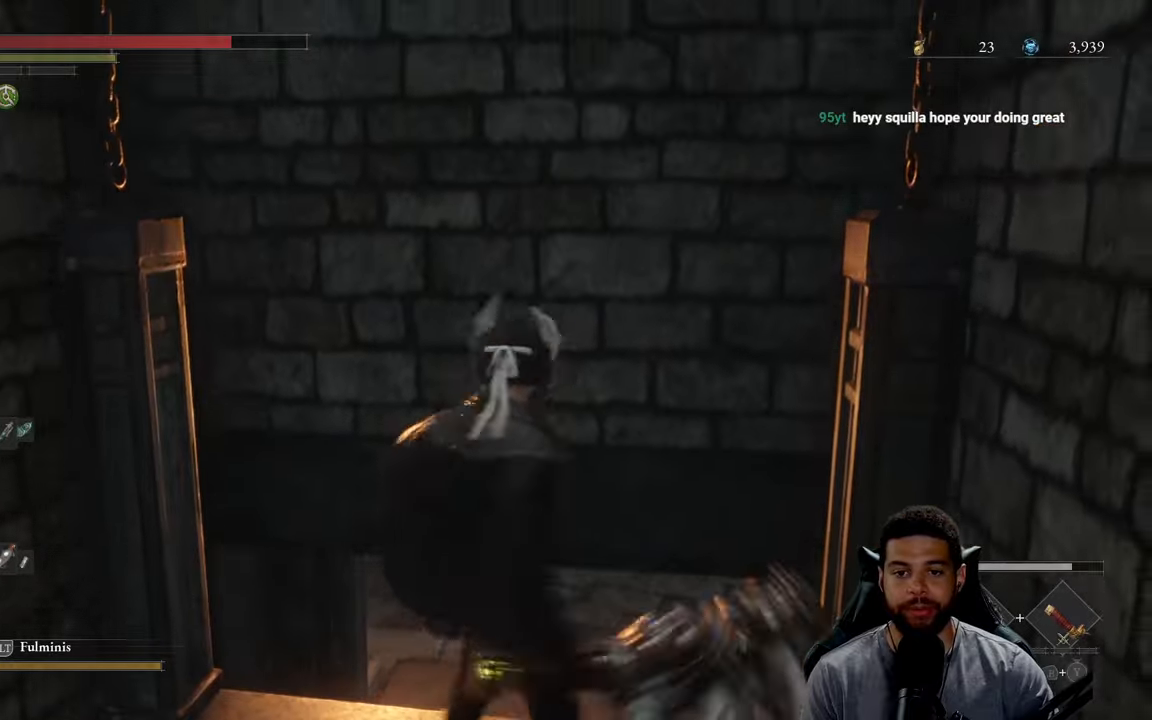
{"buttons": [], "left_stick": "down", "right_stick": "center", "events": [[184, "left_stick", "center"], [350, "left_stick", "down"]]}
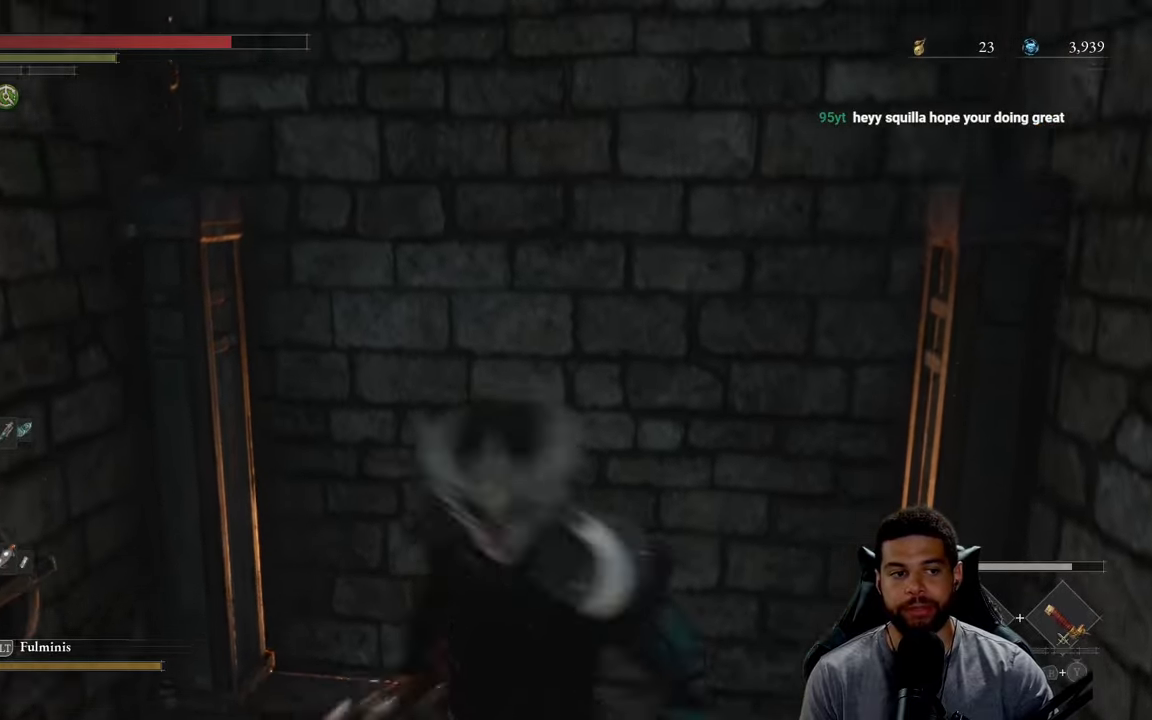
{"buttons": [], "left_stick": "center", "right_stick": "center", "events": [[17, "left_stick", "center"], [284, "left_stick", "up"], [467, "left_stick", "center"]]}
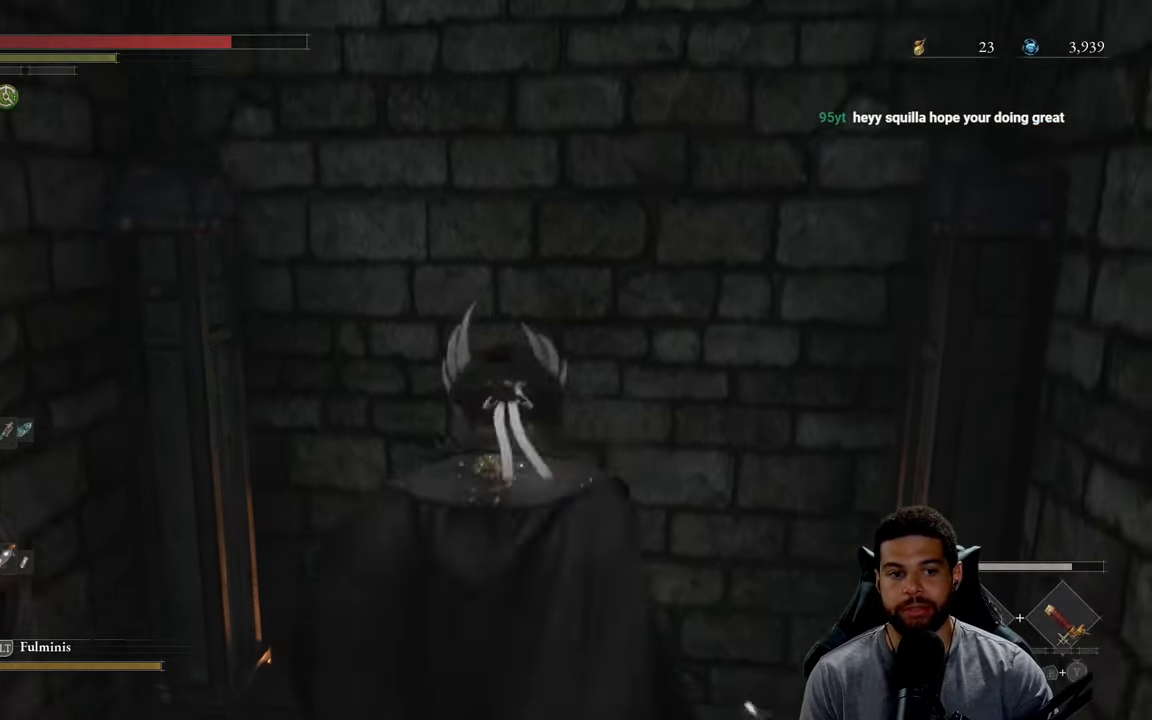
{"buttons": [], "left_stick": "down", "right_stick": "left", "events": [[17, "left_stick", "down"], [234, "left_stick", "up"], [267, "right_stick", "left"], [417, "left_stick", "center"], [484, "left_stick", "down"]]}
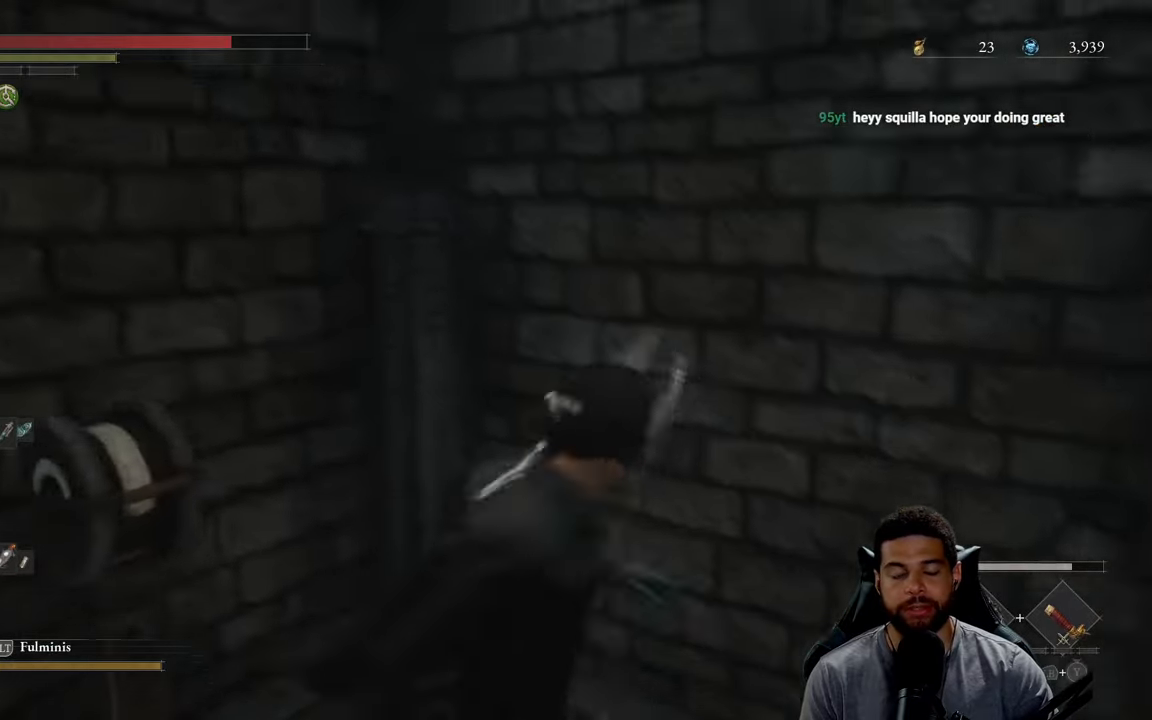
{"buttons": [], "left_stick": "center", "right_stick": "left", "events": [[167, "left_stick", "up"], [200, "right_stick", "center"], [367, "left_stick", "center"], [434, "right_stick", "left"]]}
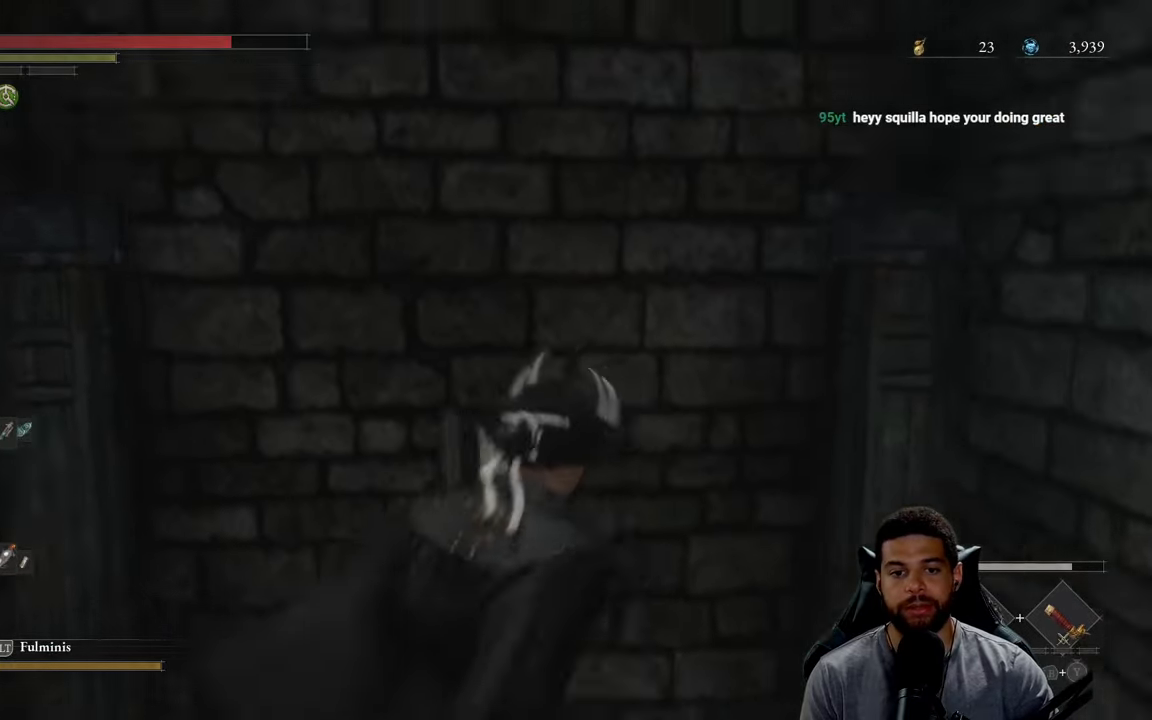
{"buttons": [], "left_stick": "up", "right_stick": "right", "events": [[117, "right_stick", "center"], [217, "left_stick", "down"], [384, "right_stick", "right"], [417, "left_stick", "up"]]}
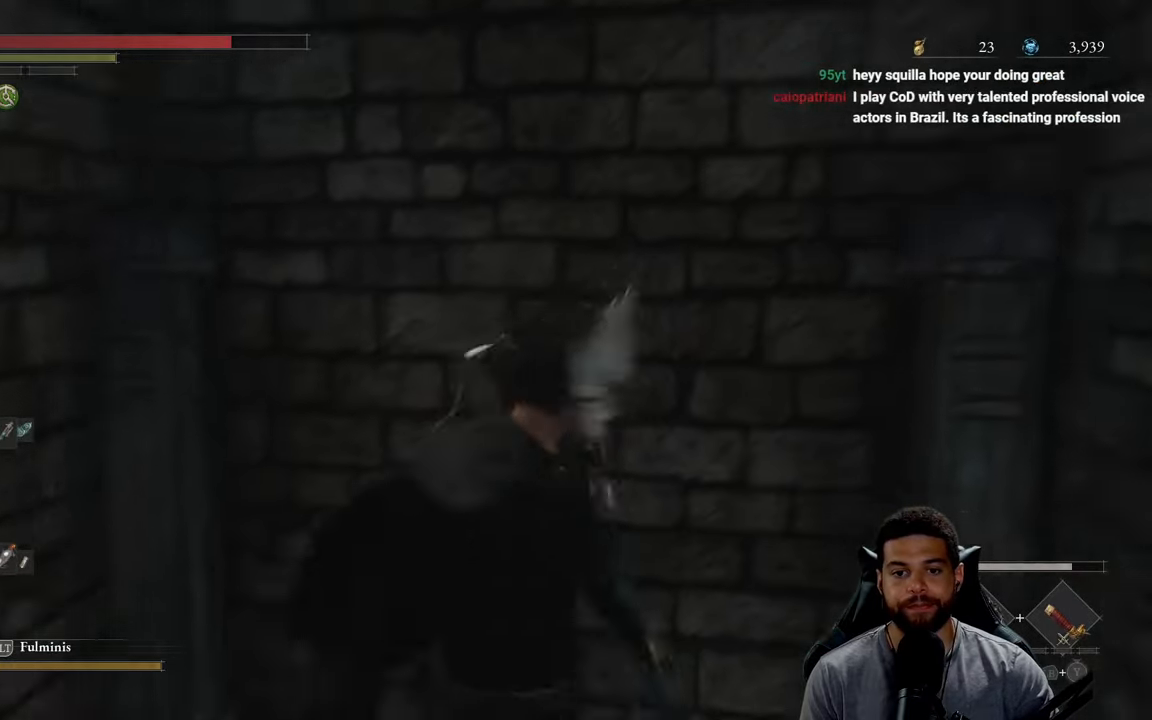
{"buttons": [], "left_stick": "down", "right_stick": "center", "events": [[17, "right_stick", "center"], [134, "left_stick", "center"], [317, "right_stick", "right"], [434, "left_stick", "down"], [450, "right_stick", "center"]]}
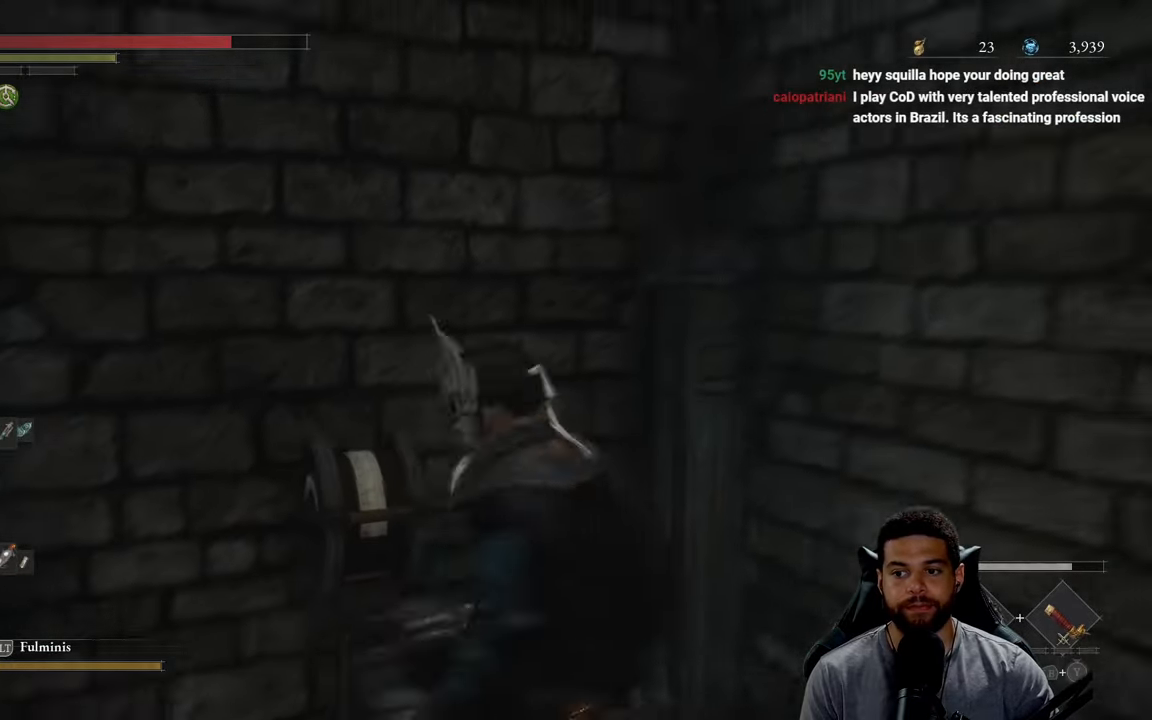
{"buttons": [], "left_stick": "center", "right_stick": "center", "events": [[117, "left_stick", "center"], [184, "left_stick", "up"], [267, "right_stick", "right"], [334, "left_stick", "center"], [384, "right_stick", "center"]]}
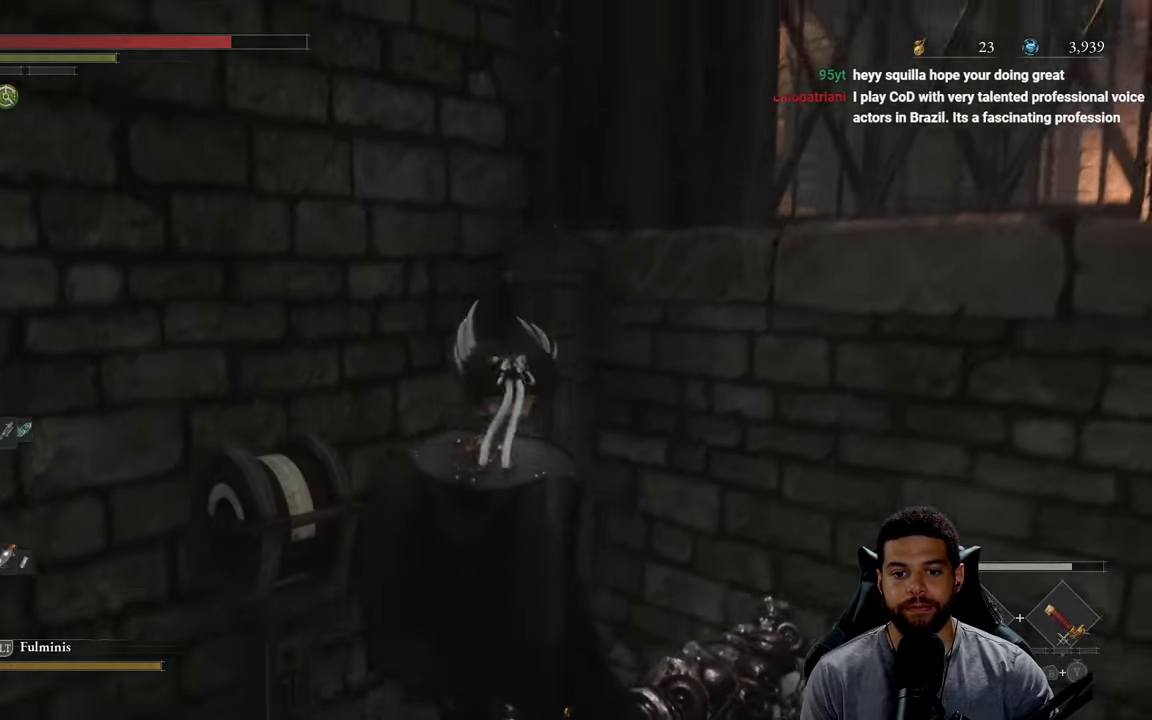
{"buttons": [], "left_stick": "down", "right_stick": "center", "events": [[67, "right_stick", "right"], [184, "right_stick", "center"], [250, "left_stick", "up"], [267, "right_stick", "left"], [417, "right_stick", "center"], [450, "left_stick", "down"]]}
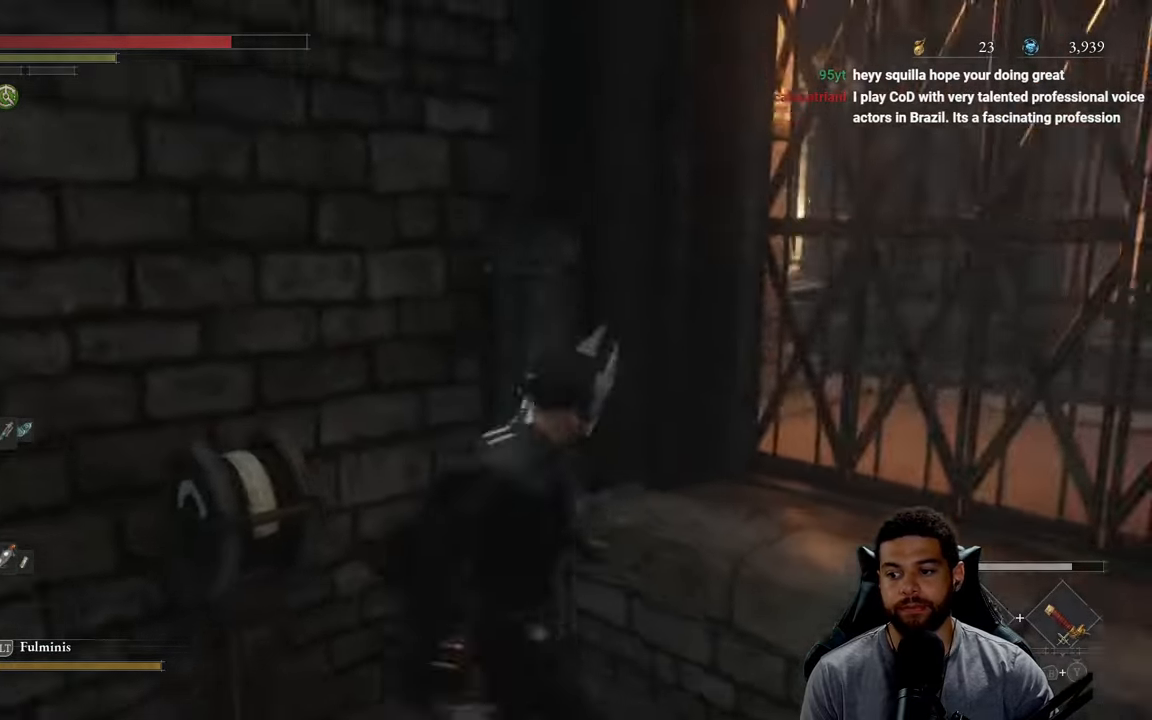
{"buttons": [], "left_stick": "center", "right_stick": "center", "events": [[50, "right_stick", "right"], [200, "left_stick", "up"], [250, "right_stick", "center"], [434, "left_stick", "center"]]}
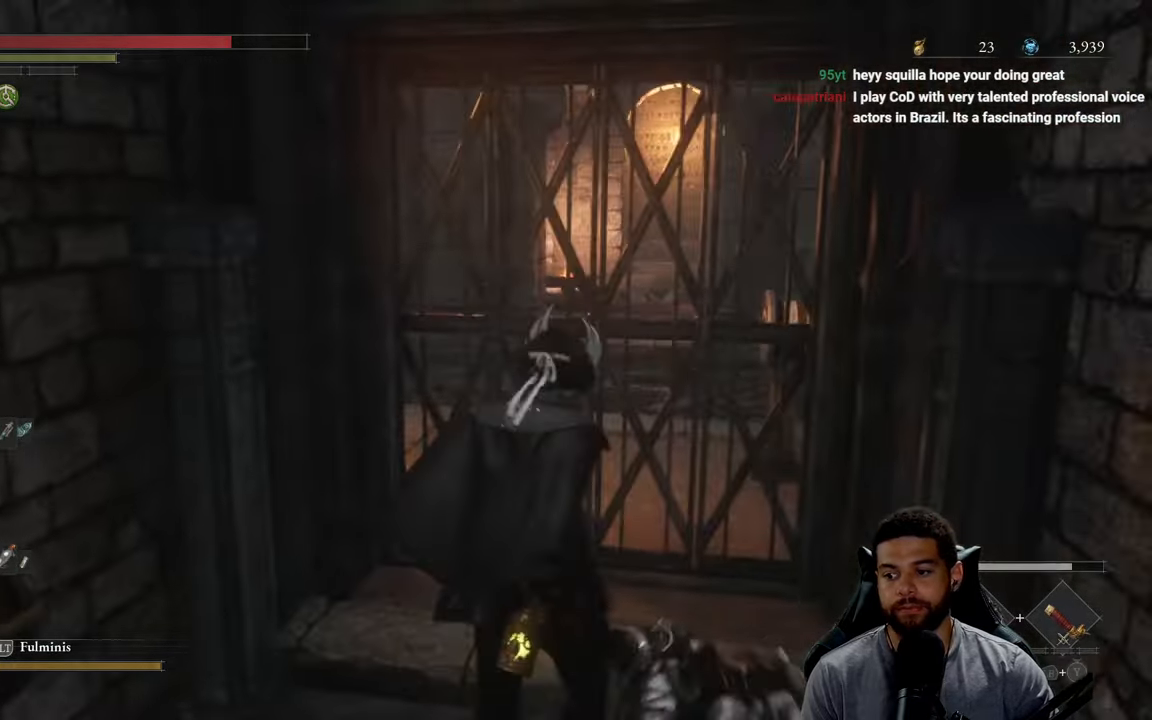
{"buttons": [], "left_stick": "center", "right_stick": "center", "events": []}